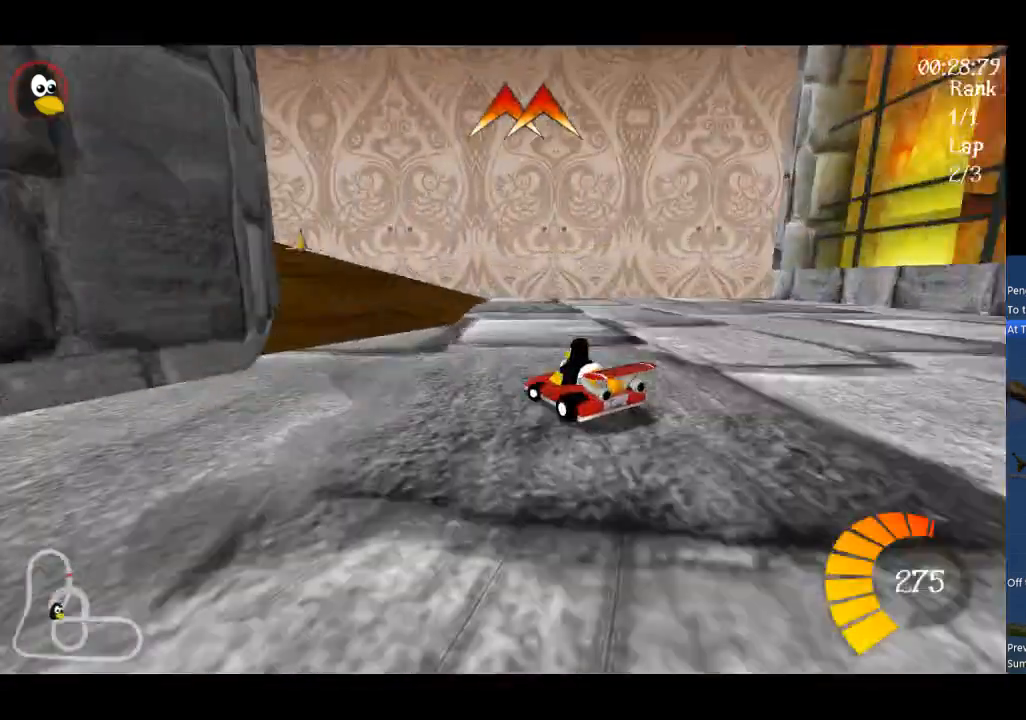
Gameplay with a controller (Xbox layout); each line is a JSON object with the inputs held at the frame after it. "events" lists button and stick changes between this image and that frame as [ms after this image, input, new state], when the widget could be followed in between. Not read: right_stick.
{"buttons": ["A", "R1"], "left_stick": "up-right", "events": [[133, "R1", "down"], [500, "left_stick", "up-right"]]}
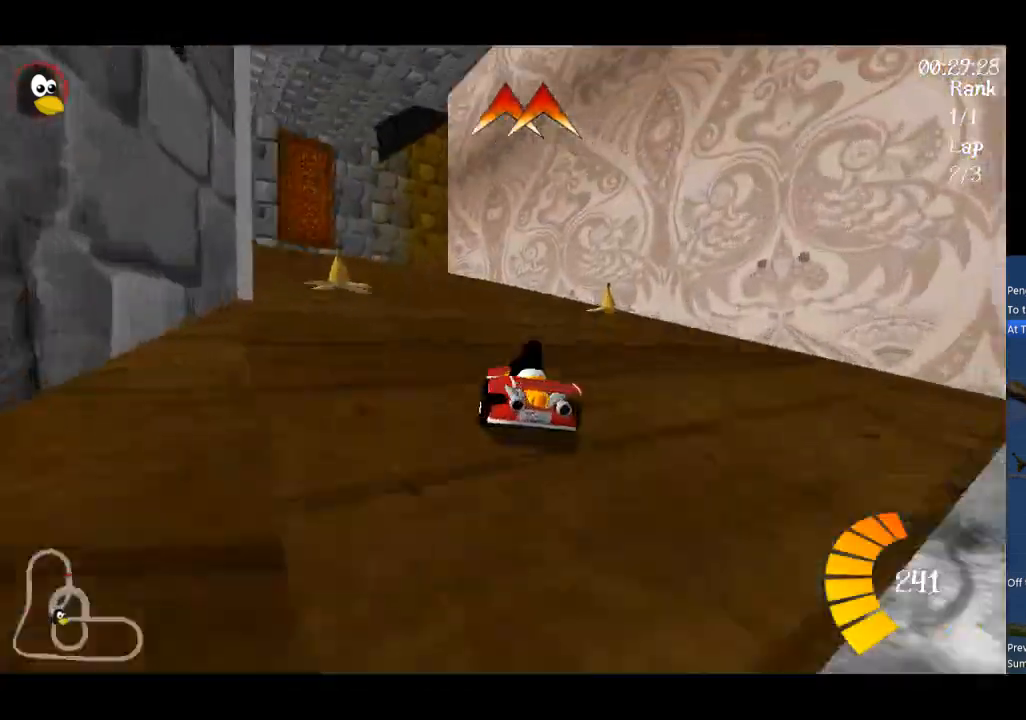
{"buttons": ["A", "R1"], "left_stick": "up-right", "events": []}
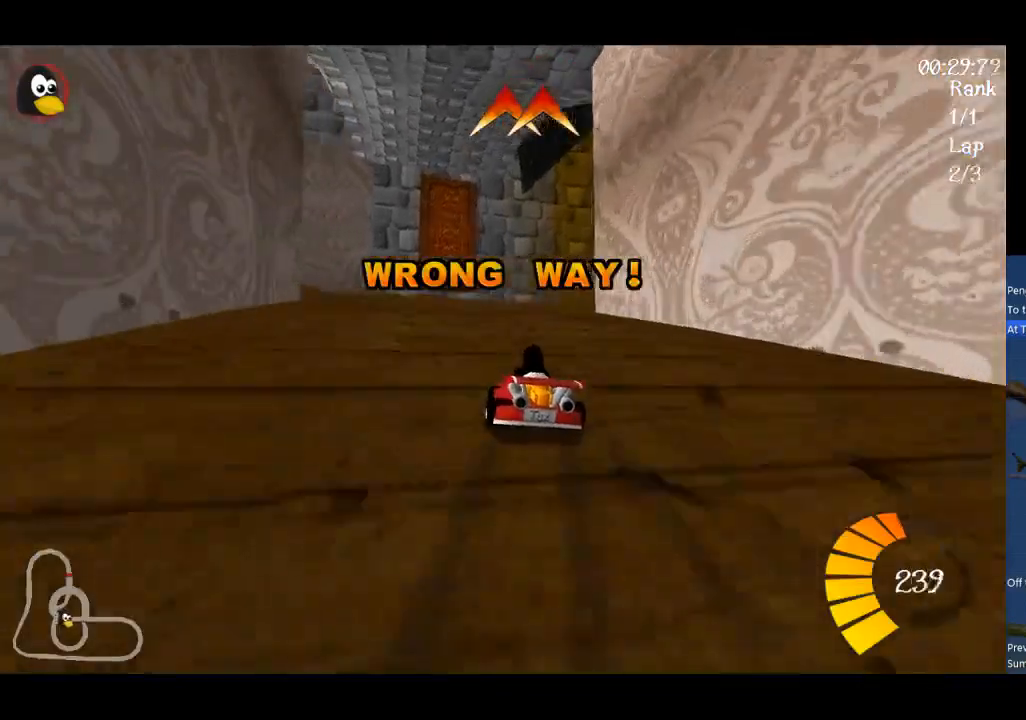
{"buttons": ["A", "R1"], "left_stick": "up-right", "events": []}
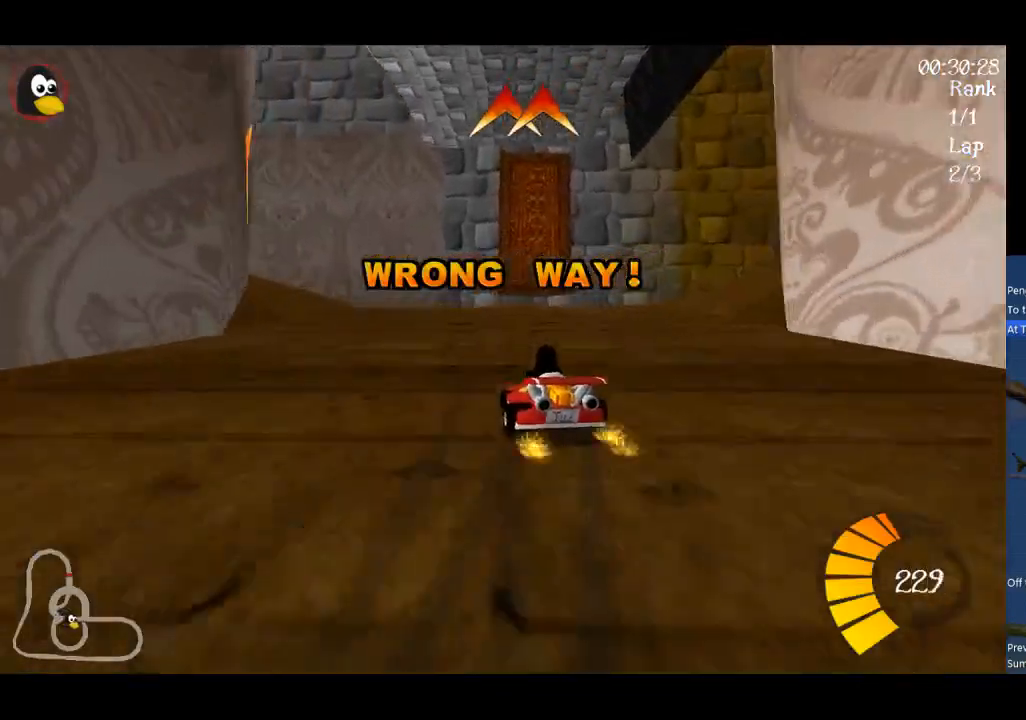
{"buttons": ["A", "R1"], "left_stick": "up", "events": [[200, "left_stick", "up"]]}
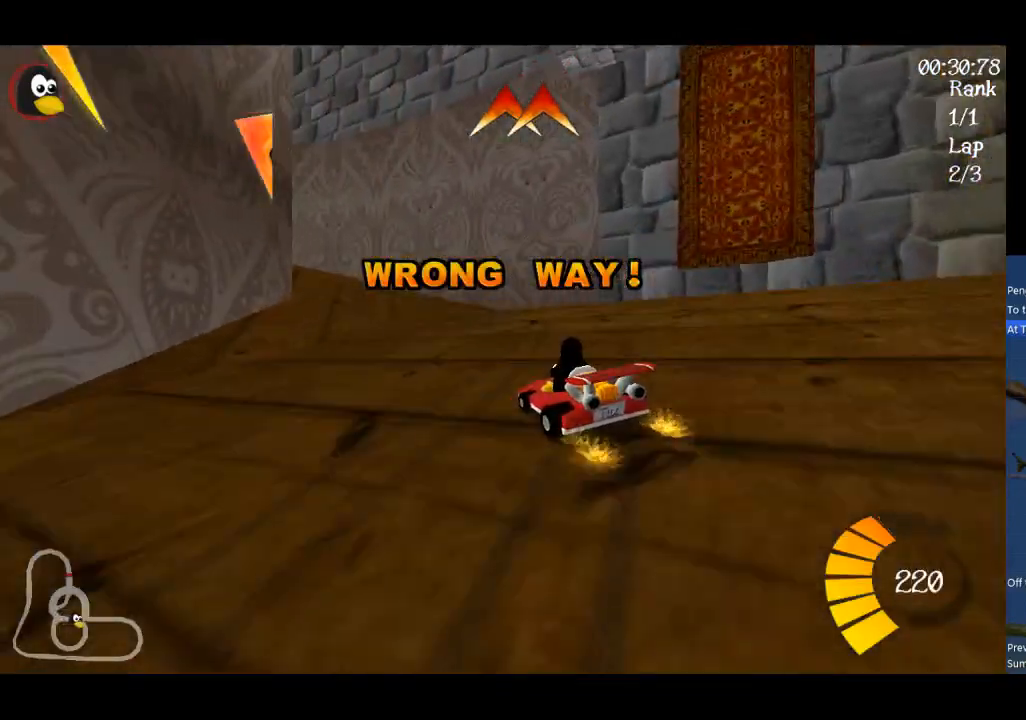
{"buttons": ["A"], "left_stick": "up", "events": [[467, "R1", "up"]]}
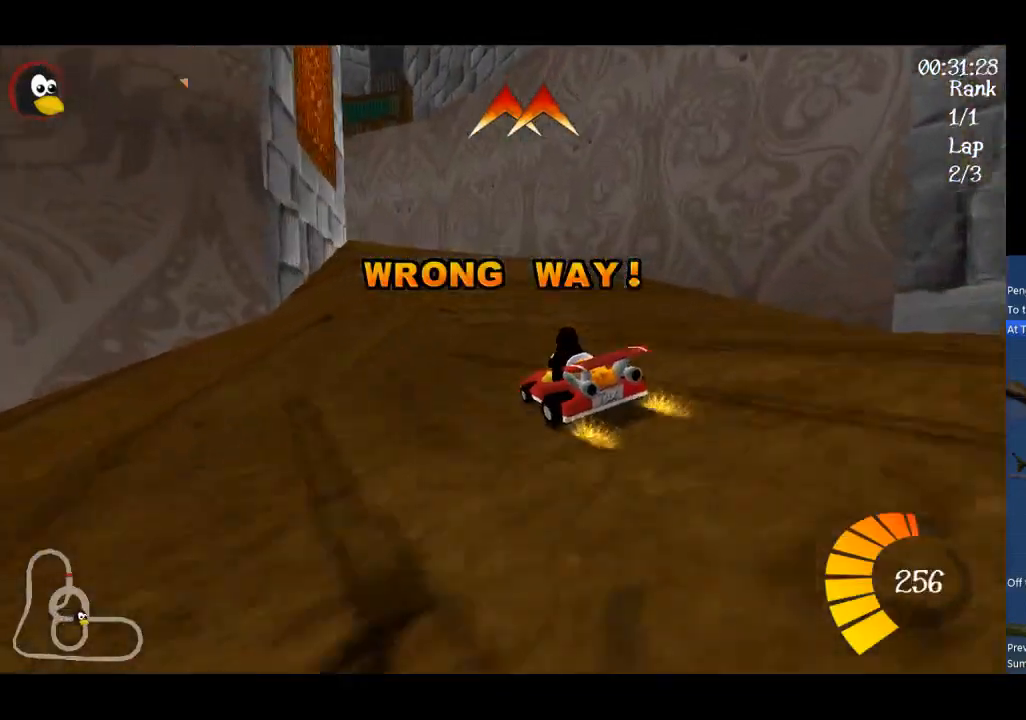
{"buttons": ["A"], "left_stick": "left", "events": [[33, "left_stick", "center"], [467, "left_stick", "left"]]}
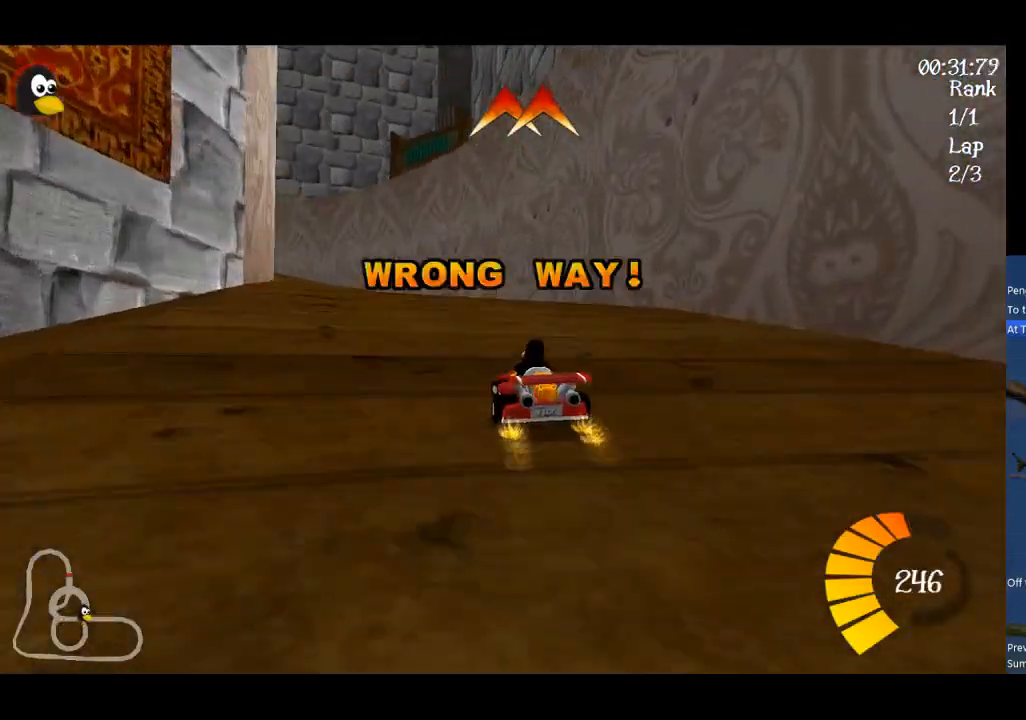
{"buttons": ["A", "R1"], "left_stick": "left", "events": [[67, "left_stick", "center"], [333, "left_stick", "left"], [367, "R1", "down"]]}
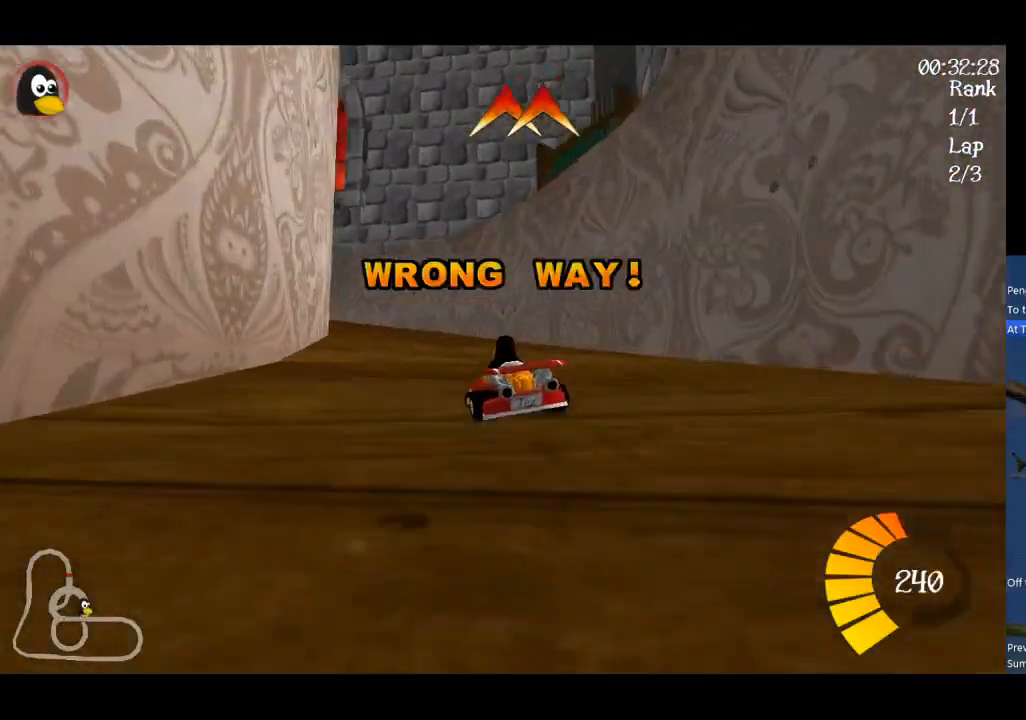
{"buttons": ["A", "R1"], "left_stick": "up-left", "events": [[67, "left_stick", "up"], [200, "left_stick", "up-left"]]}
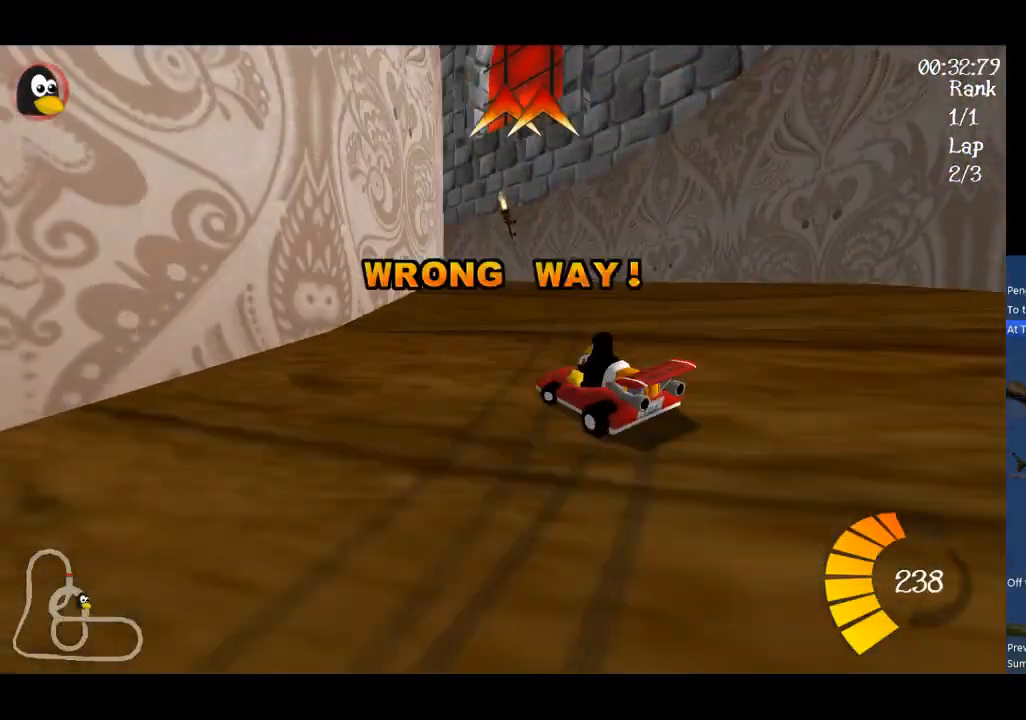
{"buttons": ["A", "R1"], "left_stick": "up-left", "events": []}
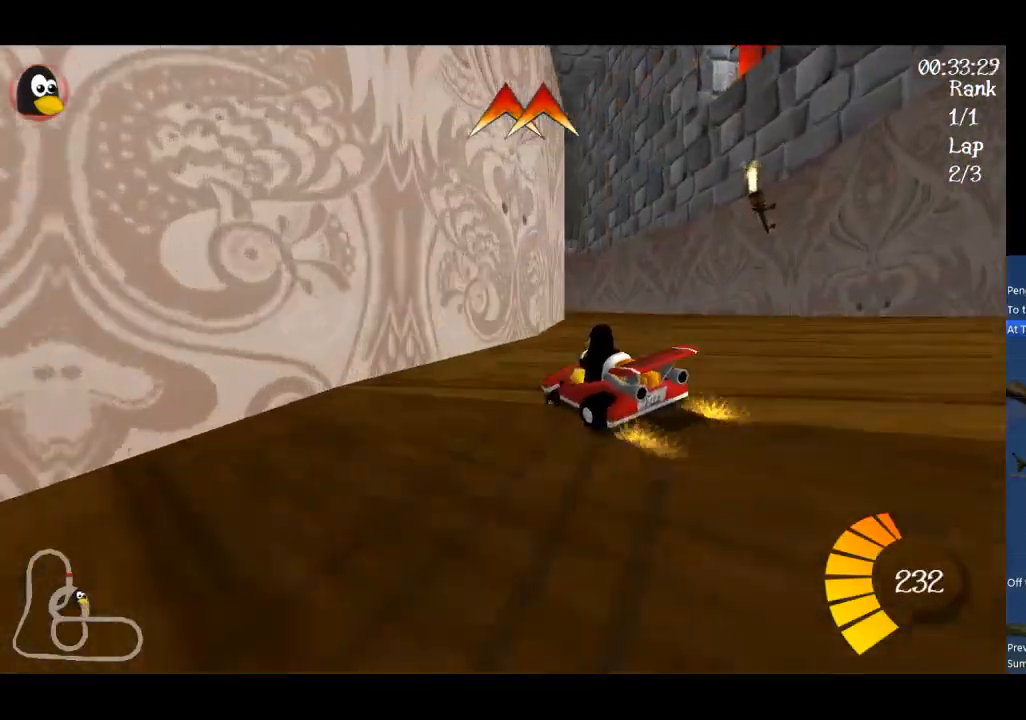
{"buttons": ["A"], "left_stick": "right", "events": [[100, "R1", "up"], [167, "left_stick", "center"], [367, "left_stick", "right"]]}
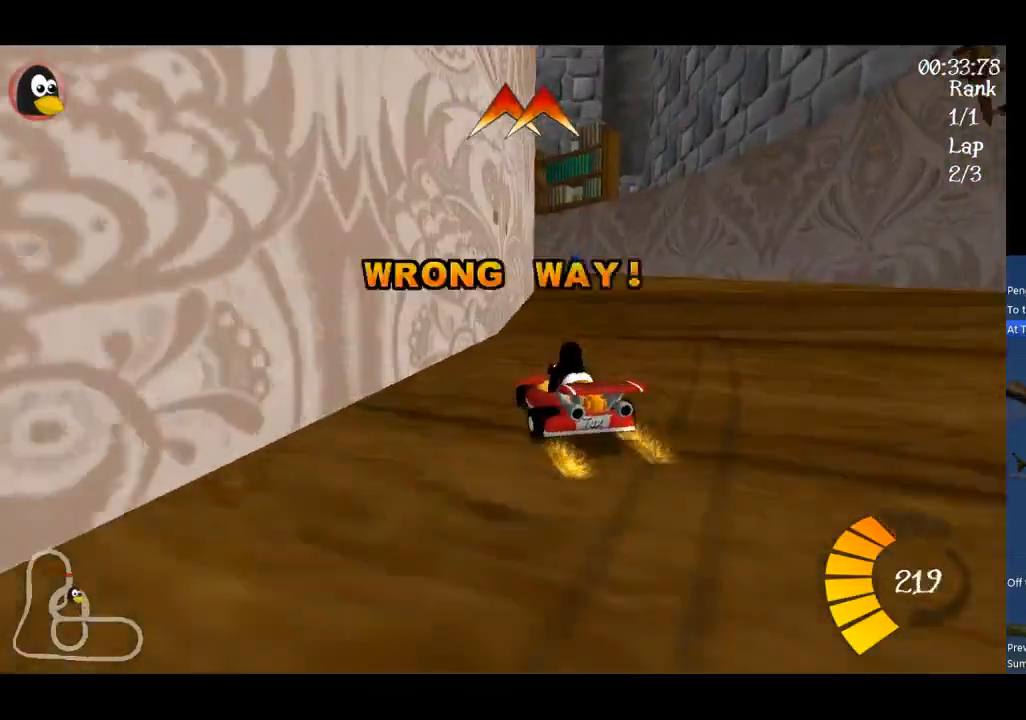
{"buttons": ["A"], "left_stick": "center", "events": [[300, "left_stick", "center"]]}
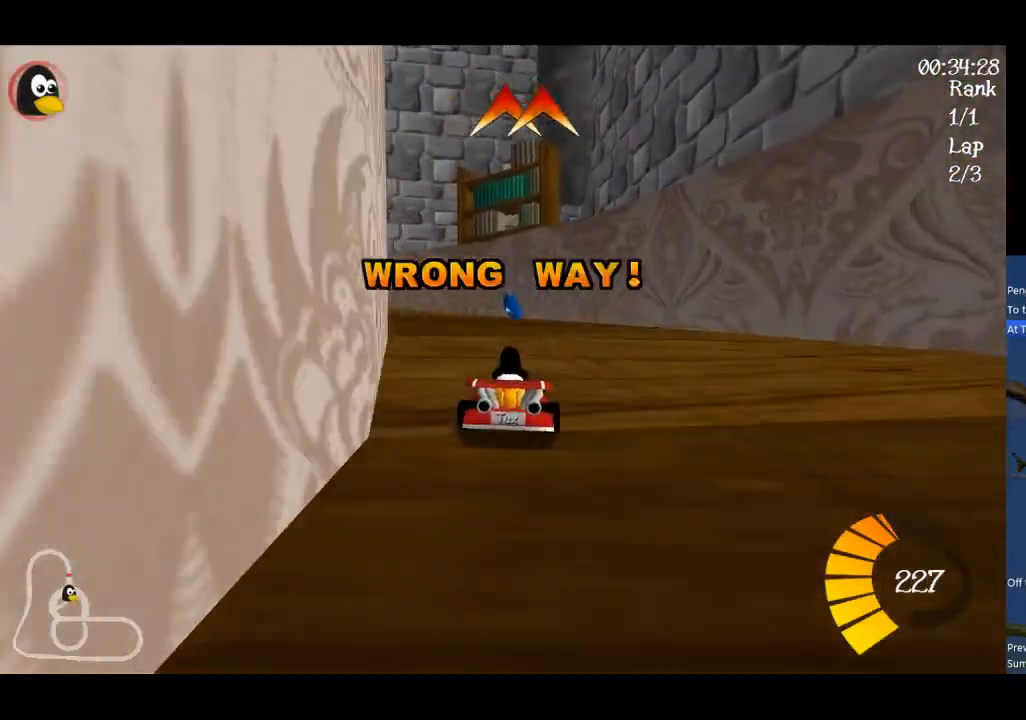
{"buttons": ["A", "R1"], "left_stick": "up-left", "events": [[100, "left_stick", "left"], [133, "R1", "down"], [267, "left_stick", "up-right"], [467, "left_stick", "up-left"]]}
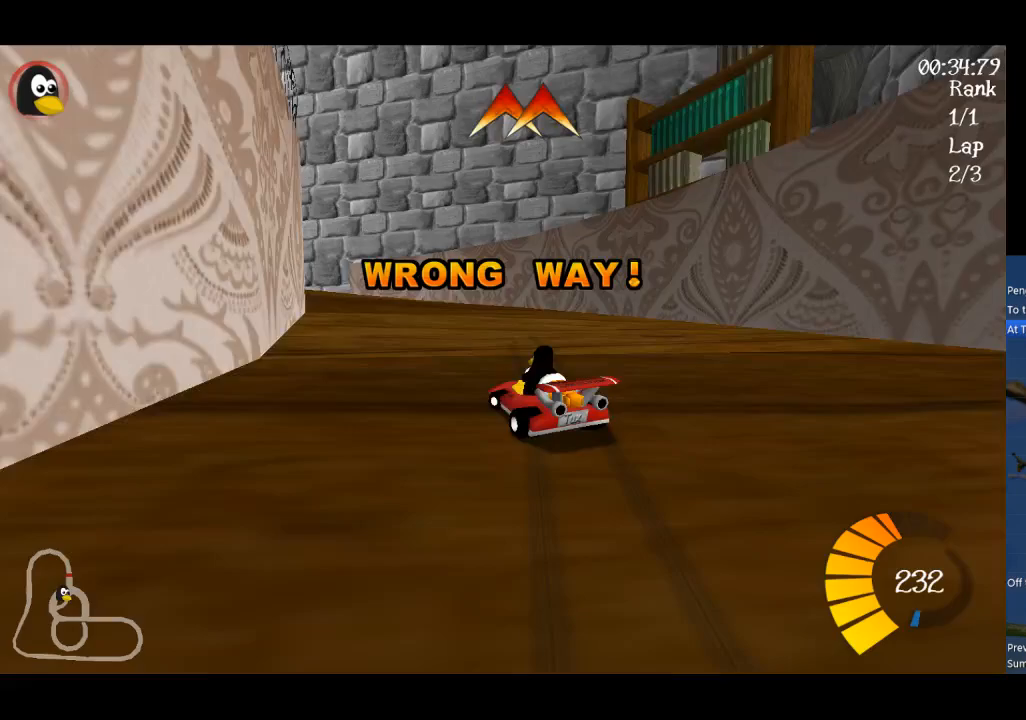
{"buttons": ["A", "R1"], "left_stick": "up", "events": [[167, "left_stick", "up"]]}
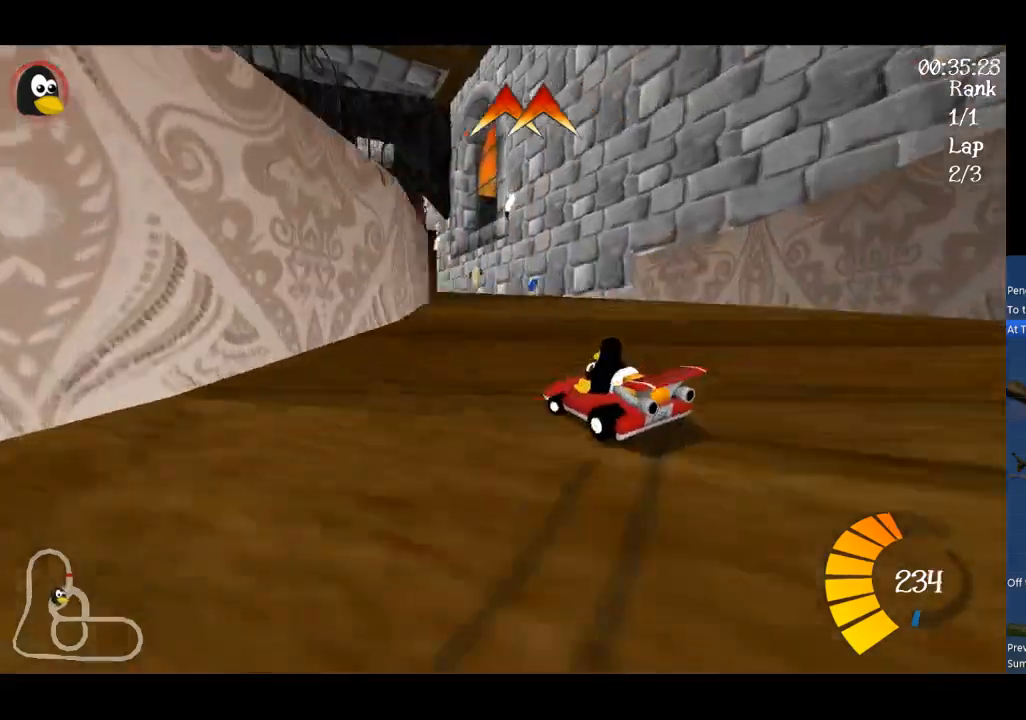
{"buttons": ["A", "R1"], "left_stick": "up-right", "events": [[433, "left_stick", "up-right"]]}
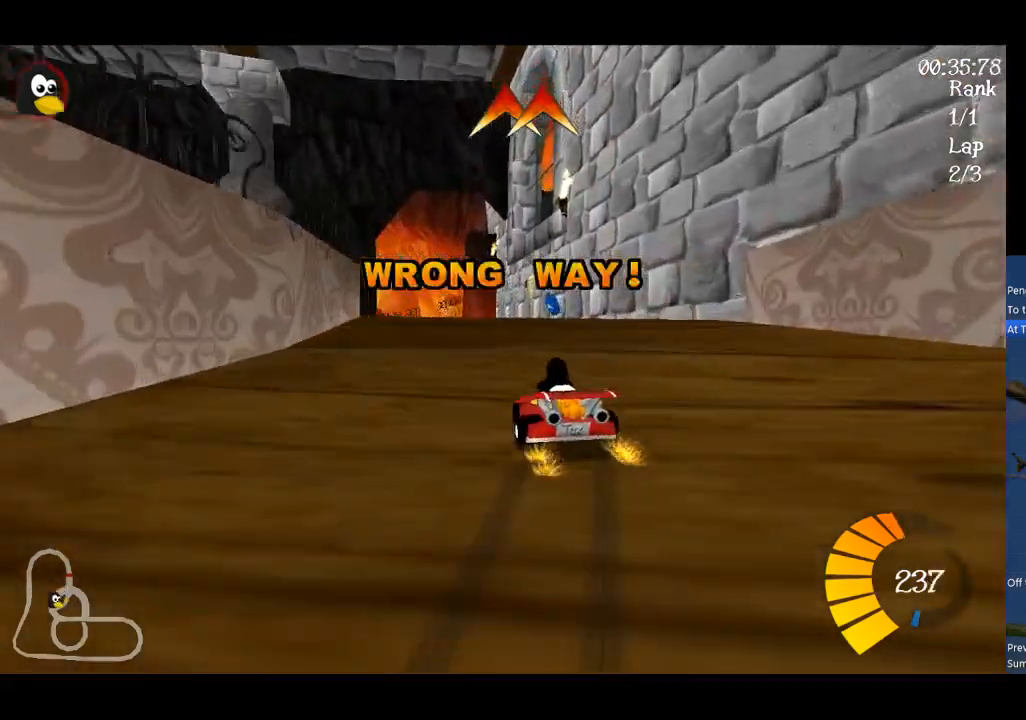
{"buttons": ["A"], "left_stick": "up-left", "events": [[333, "left_stick", "up-left"], [433, "R1", "up"]]}
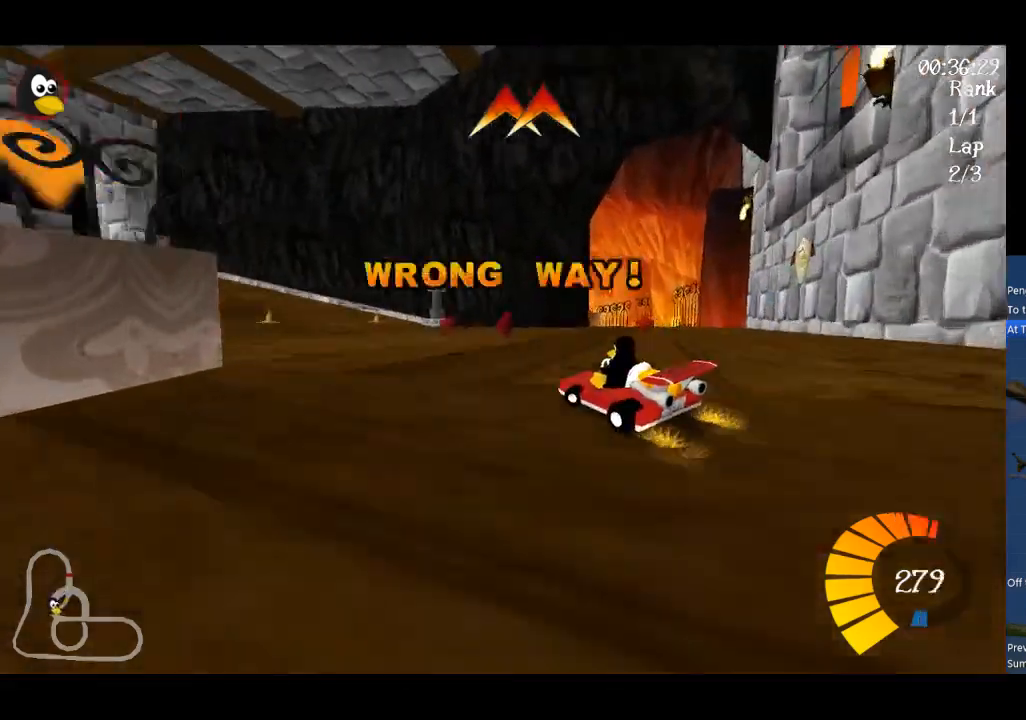
{"buttons": ["A"], "left_stick": "center", "events": [[133, "left_stick", "center"]]}
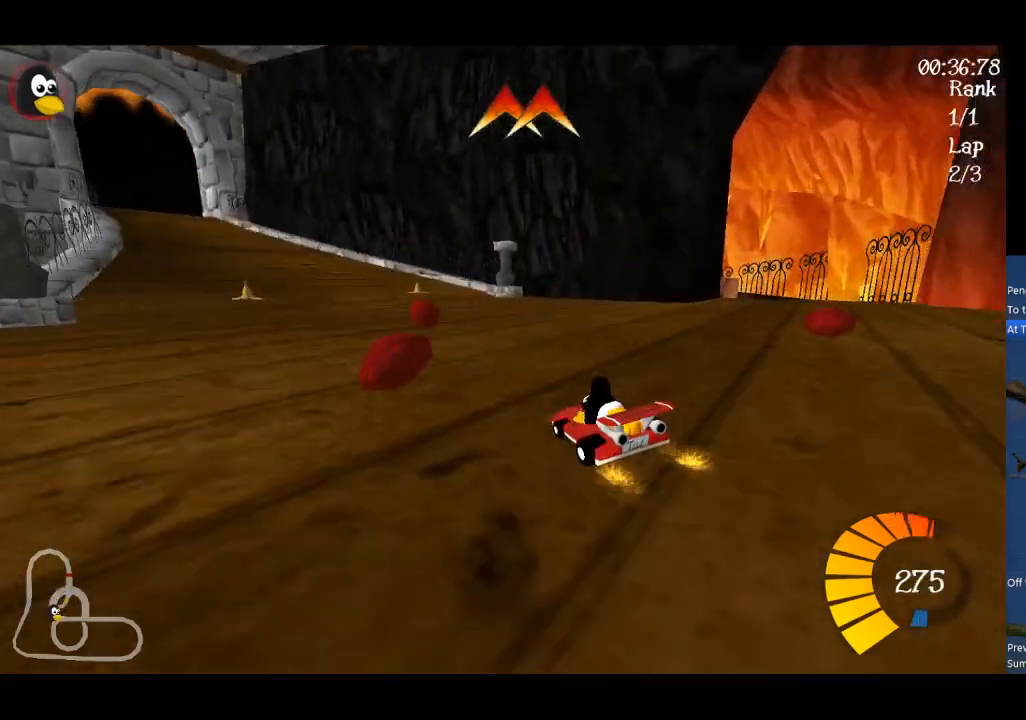
{"buttons": ["A"], "left_stick": "center", "events": [[67, "B", "down"], [233, "B", "up"], [367, "L2", "down"], [467, "L2", "up"]]}
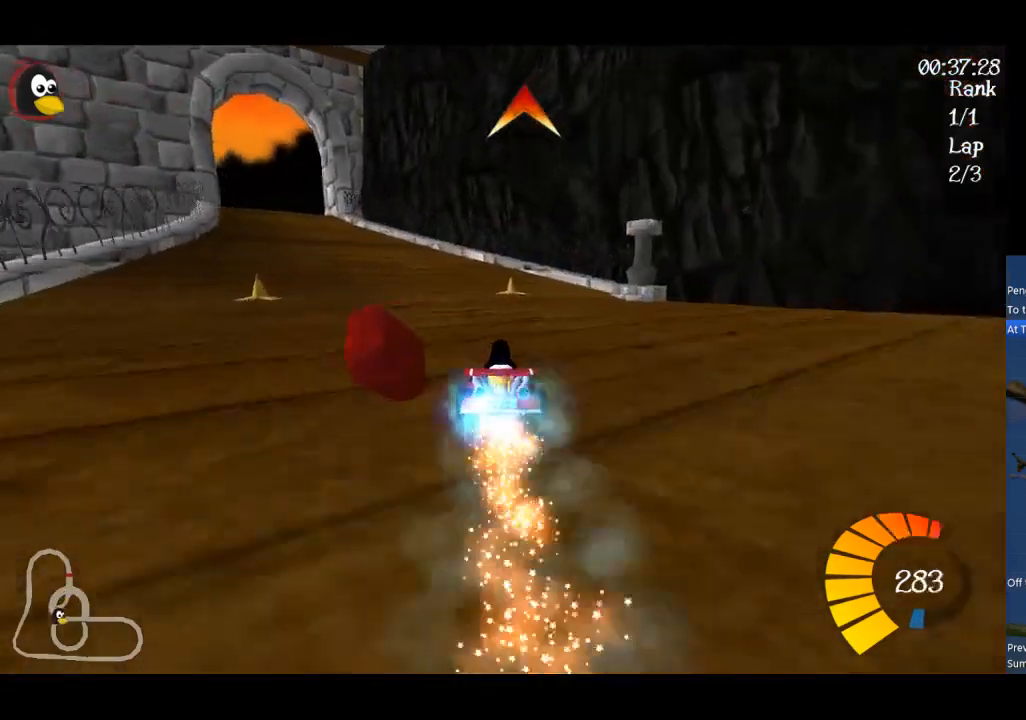
{"buttons": ["A", "R1"], "left_stick": "up-right", "events": [[200, "R1", "down"], [200, "left_stick", "left"], [400, "left_stick", "up-right"]]}
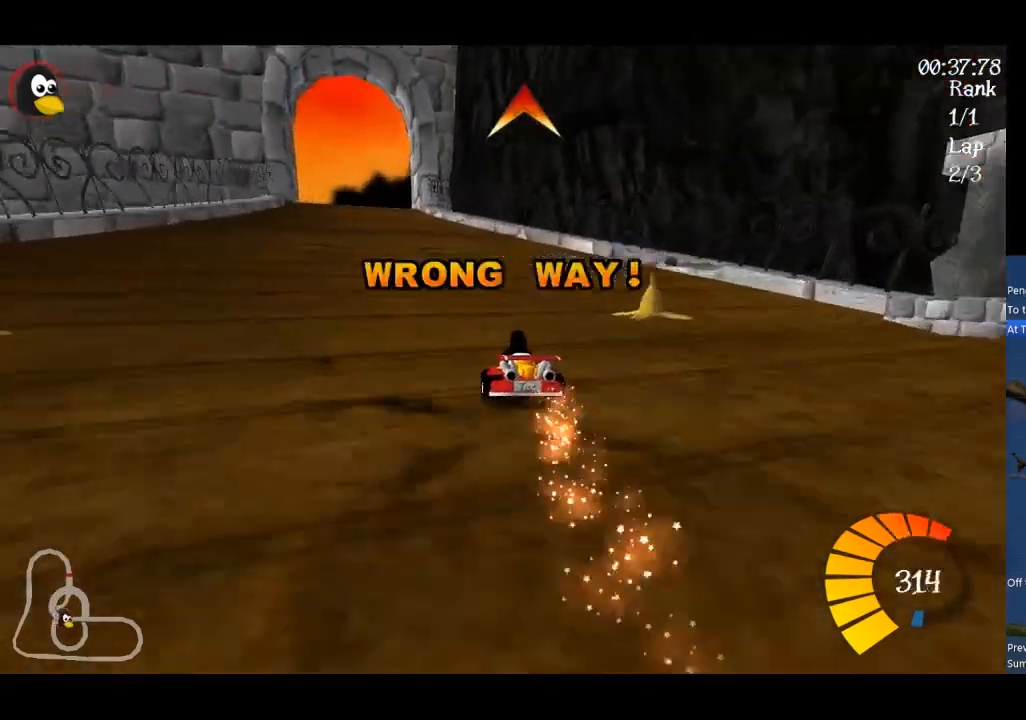
{"buttons": ["A", "R1"], "left_stick": "up", "events": [[467, "left_stick", "up"]]}
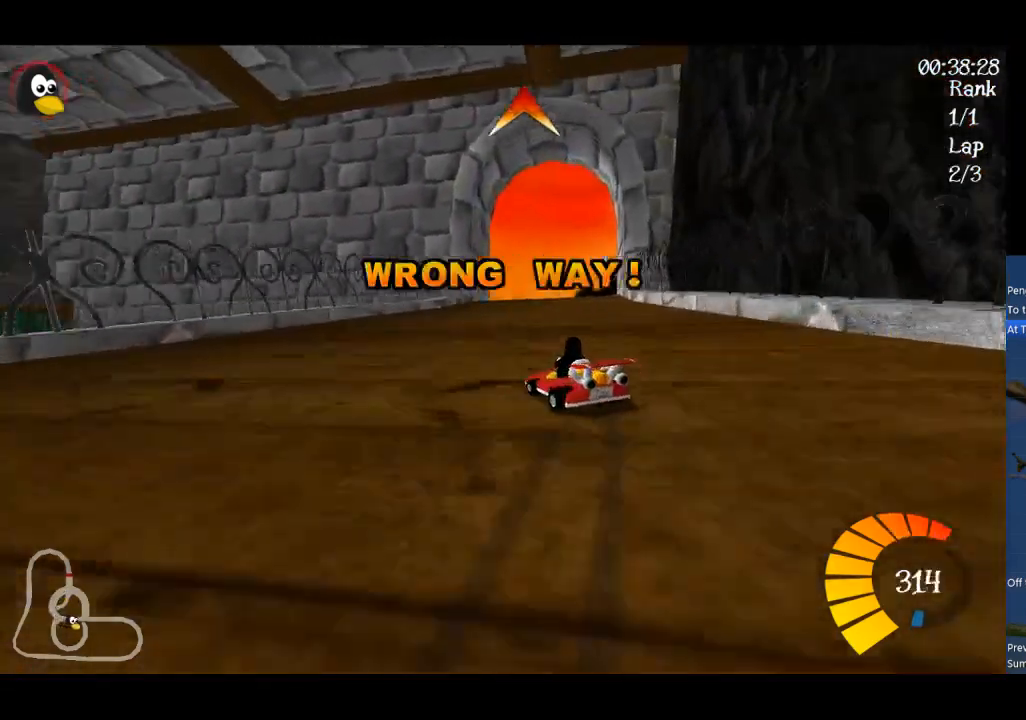
{"buttons": ["A"], "left_stick": "up-right", "events": [[200, "left_stick", "up-right"], [333, "R1", "up"], [367, "B", "down"], [500, "B", "up"]]}
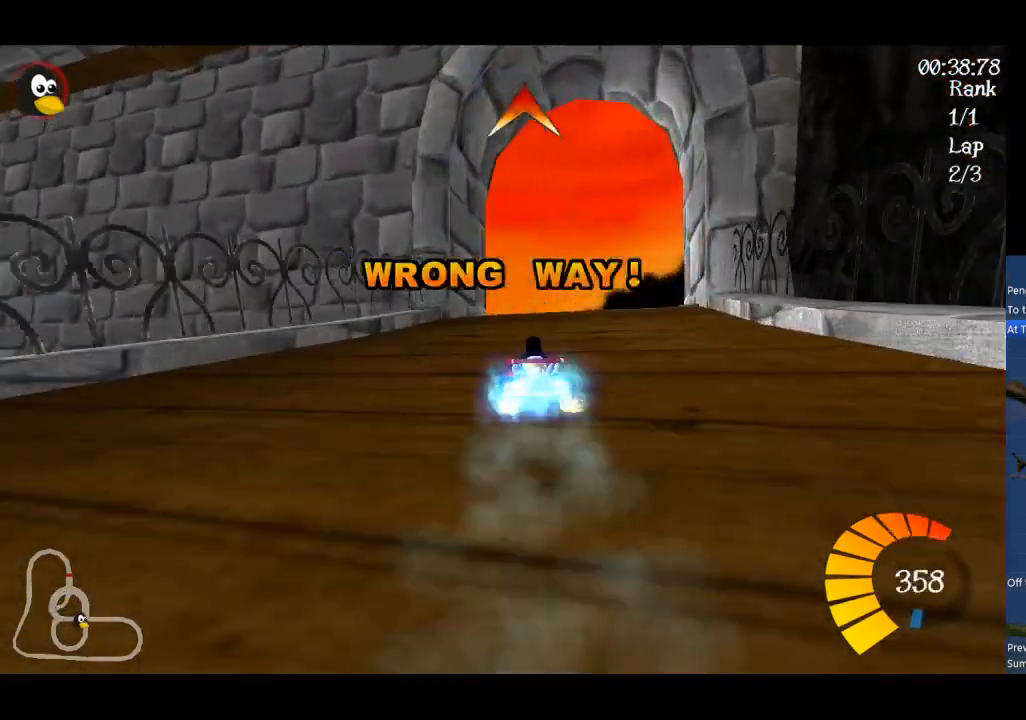
{"buttons": ["A"], "left_stick": "center", "events": [[33, "left_stick", "center"]]}
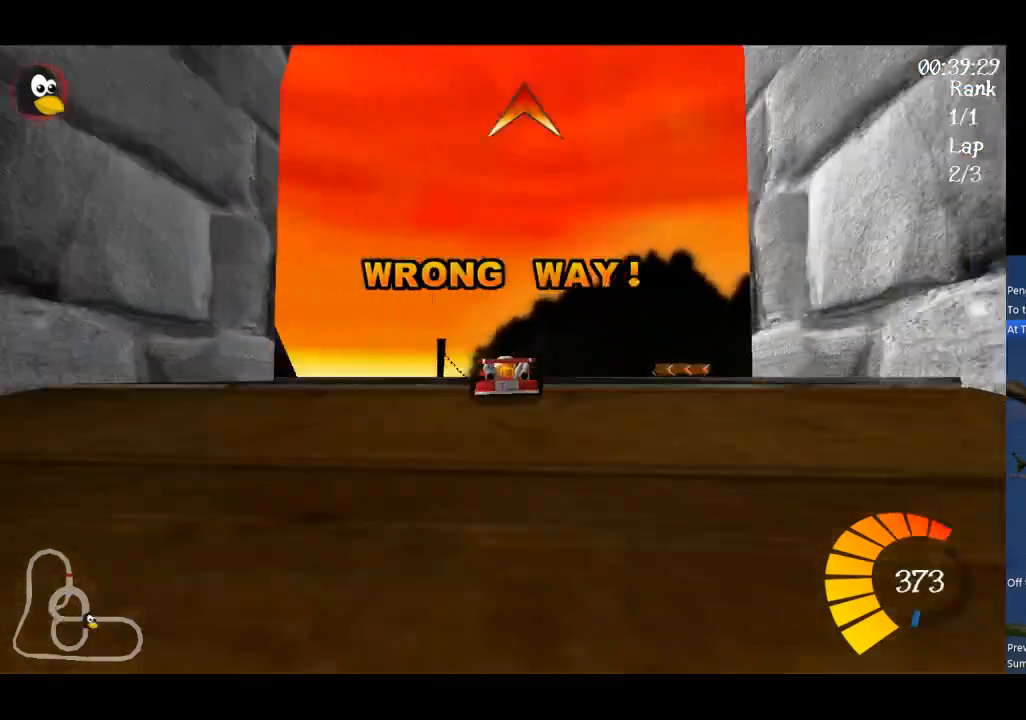
{"buttons": ["A", "R1"], "left_stick": "up-right", "events": [[33, "R1", "down"], [67, "left_stick", "right"], [167, "left_stick", "up"], [367, "left_stick", "up-right"]]}
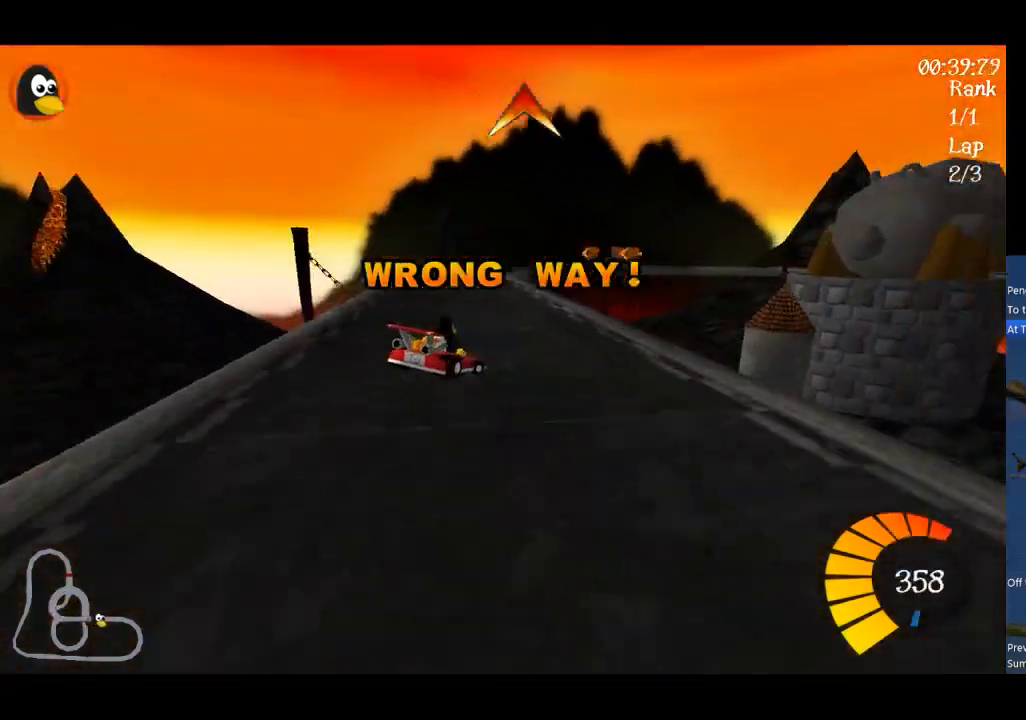
{"buttons": ["A", "R1"], "left_stick": "up", "events": [[167, "left_stick", "up"]]}
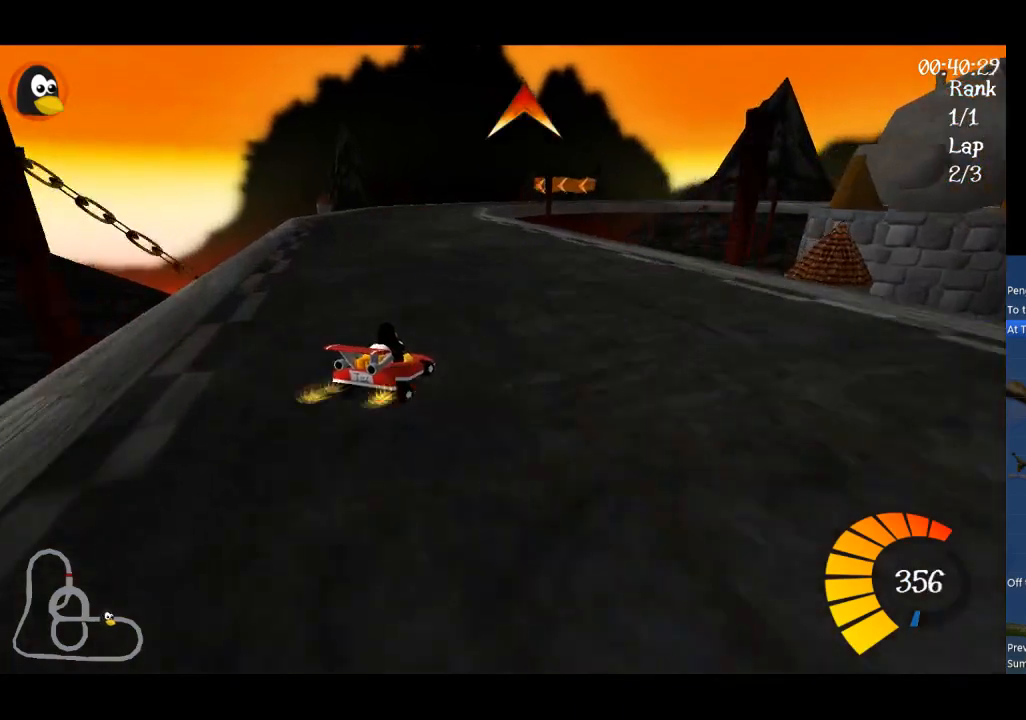
{"buttons": ["A"], "left_stick": "center", "events": [[167, "R1", "up"], [233, "left_stick", "center"]]}
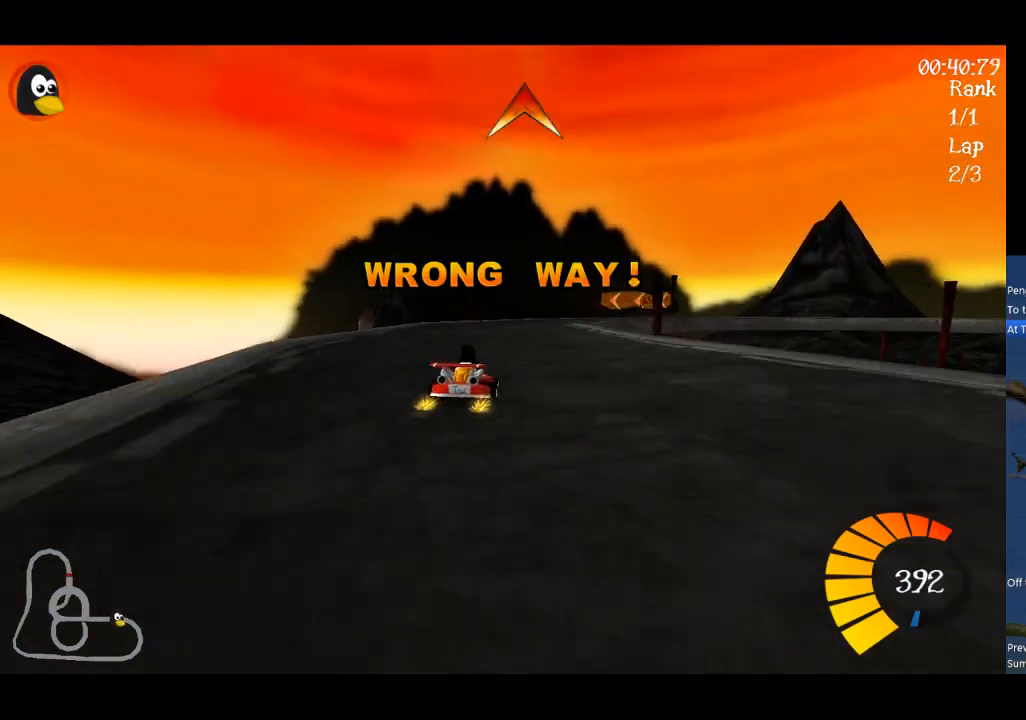
{"buttons": ["A"], "left_stick": "center", "events": [[200, "left_stick", "left"], [300, "left_stick", "center"]]}
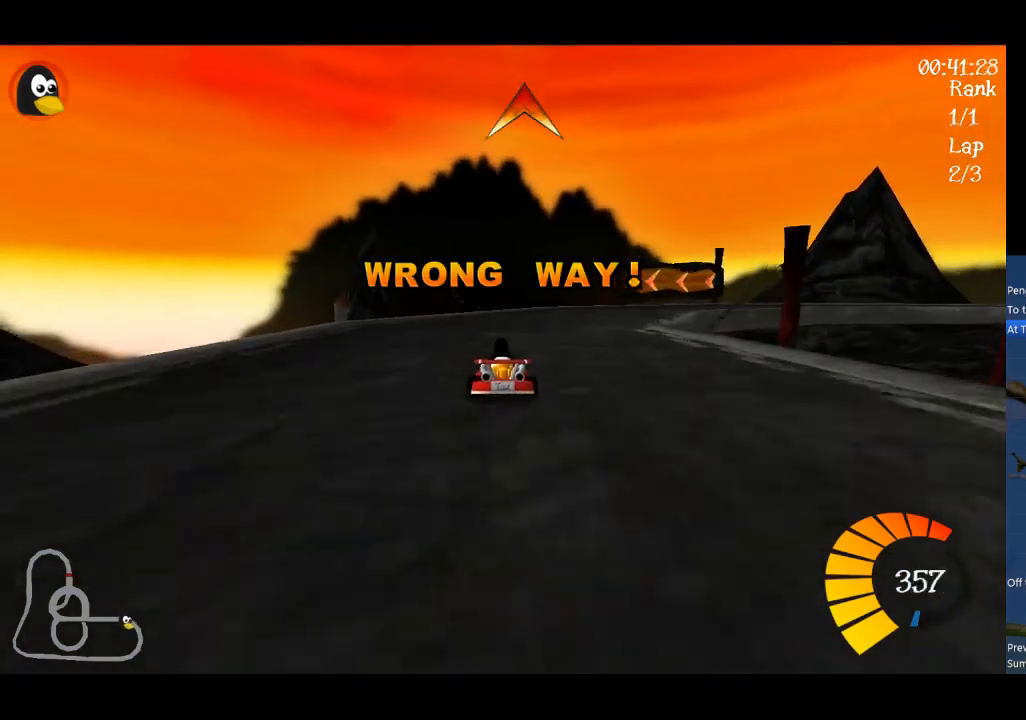
{"buttons": ["A", "R1"], "left_stick": "up", "events": [[33, "R1", "down"], [33, "left_stick", "right"], [500, "left_stick", "up"]]}
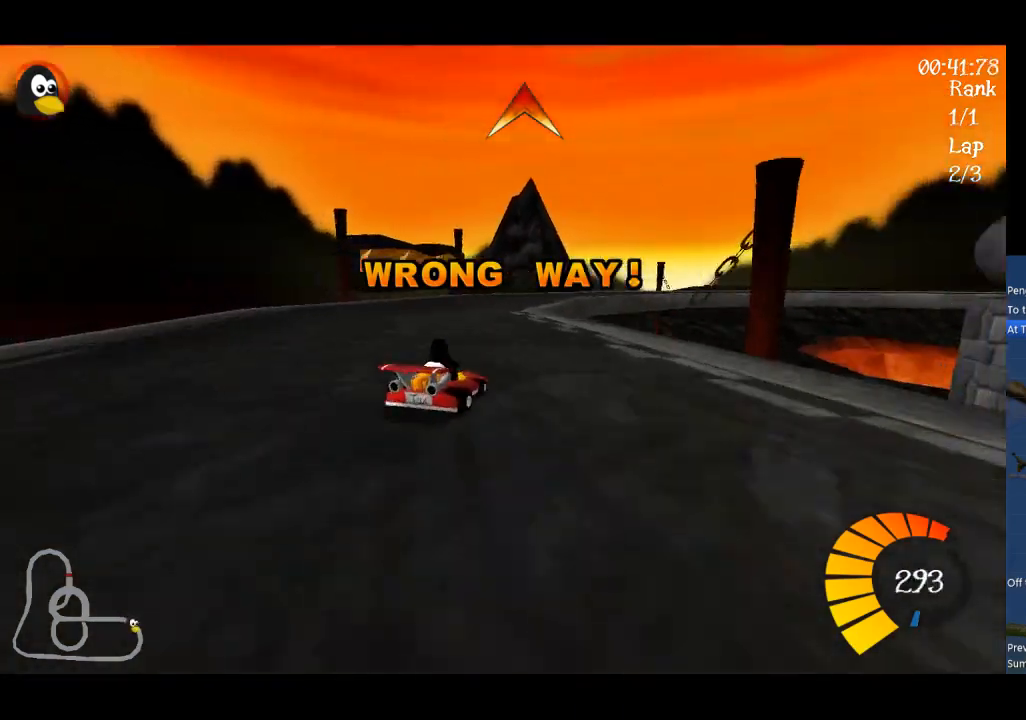
{"buttons": ["A", "R1"], "left_stick": "up", "events": [[67, "left_stick", "up-left"], [400, "left_stick", "up"]]}
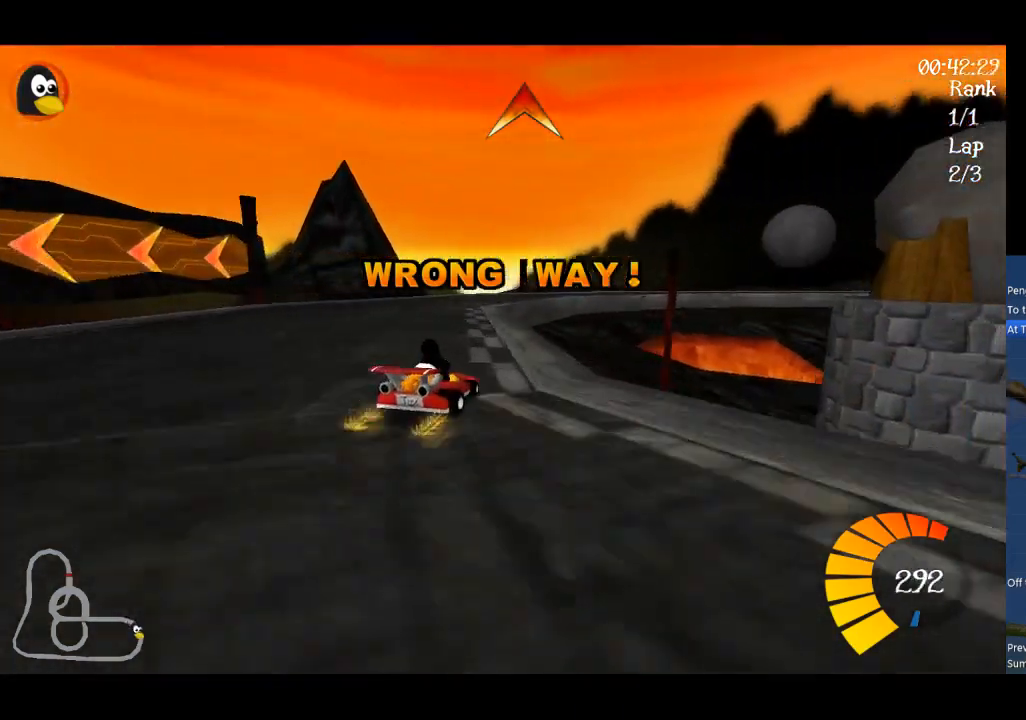
{"buttons": ["A", "R1"], "left_stick": "up", "events": []}
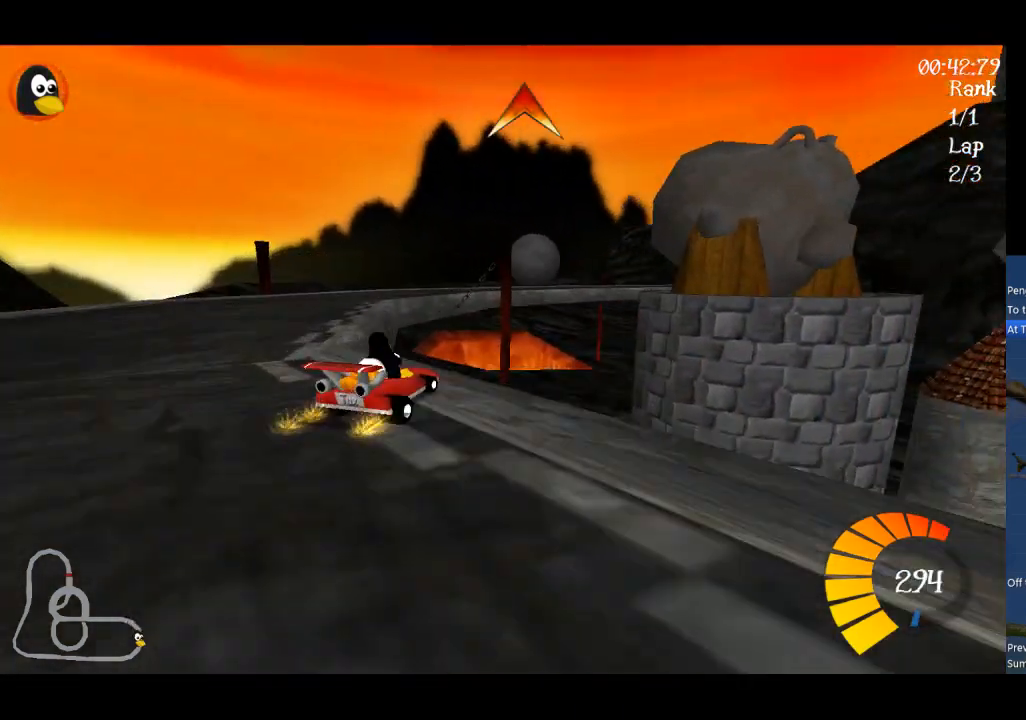
{"buttons": ["A"], "left_stick": "center", "events": [[33, "R1", "up"], [200, "left_stick", "up-left"], [333, "left_stick", "center"]]}
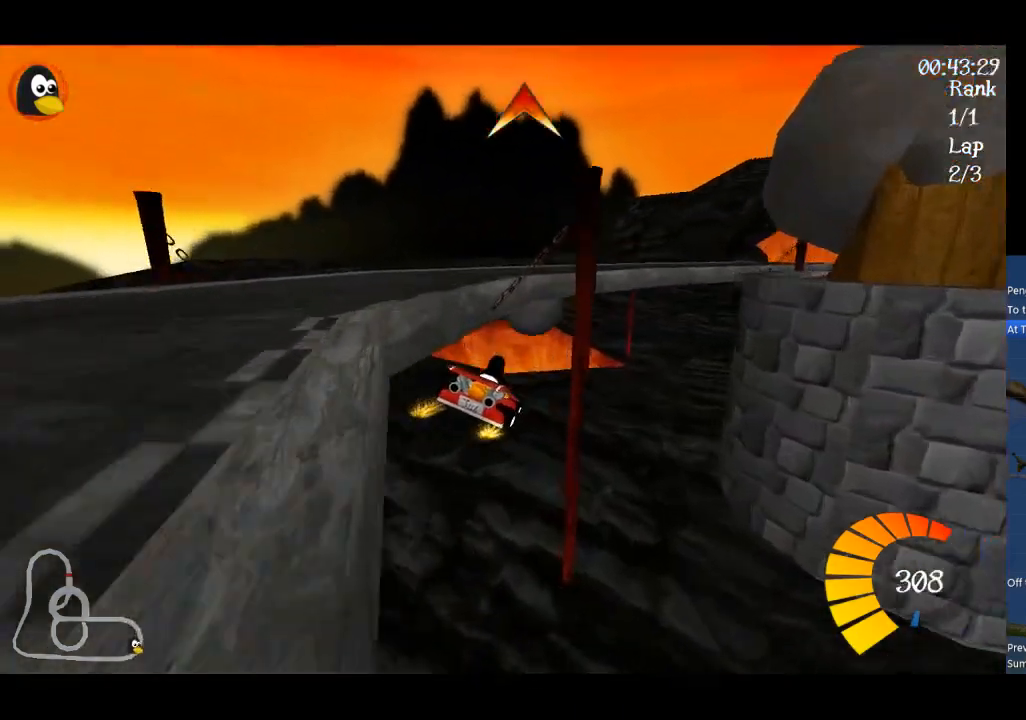
{"buttons": ["A", "L1"], "left_stick": "center", "events": [[233, "L1", "down"]]}
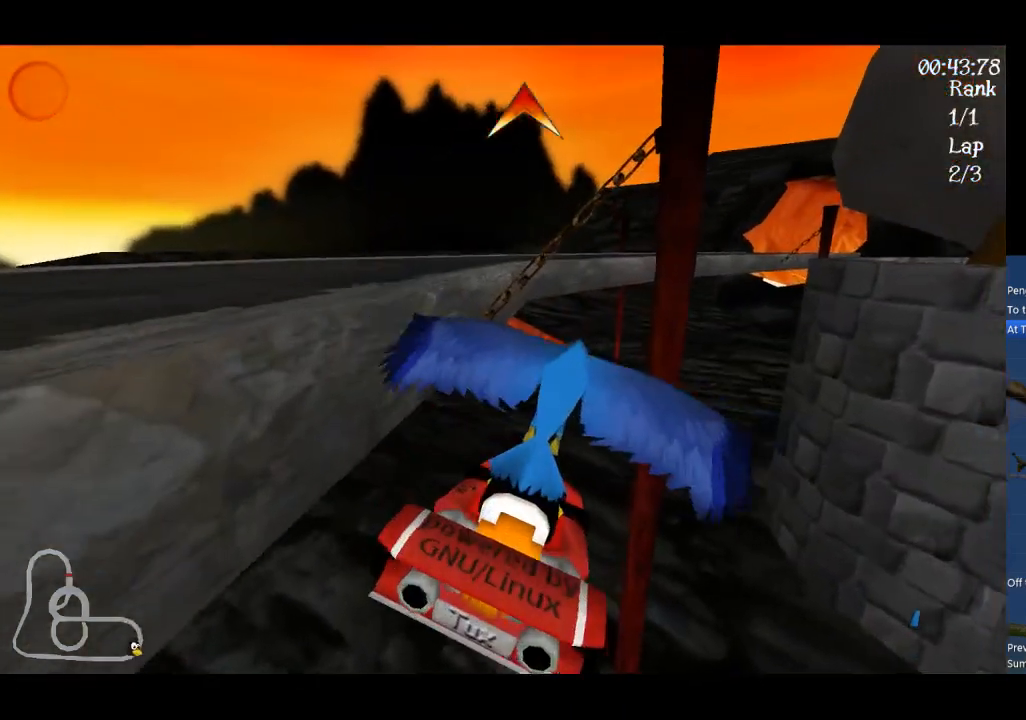
{"buttons": ["A"], "left_stick": "center", "events": [[433, "L1", "up"]]}